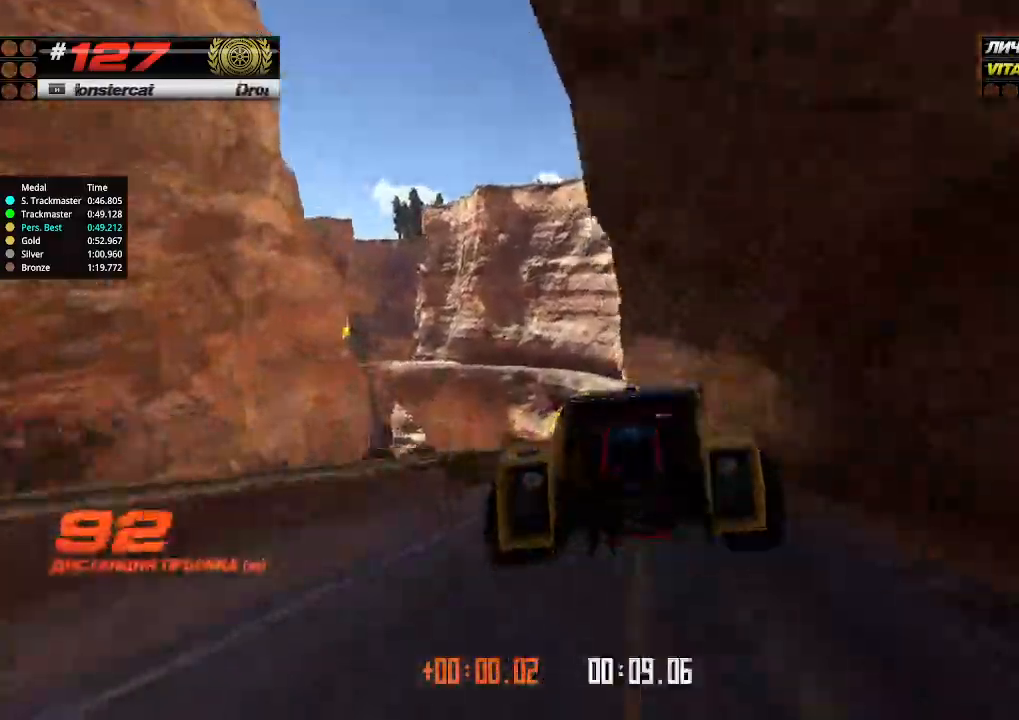
Gameplay with keyboard; each line is a JSON object with the keys held at the frame after it. "events" lists presses ("down") and releases ("up") of "down", "left", "right" and "up" between this image and that frame as [ms after this image, input, new state], when the widget could be followed in between. No other keys are recorded. Mouse input is not recorded.
{"keys": ["up"], "events": []}
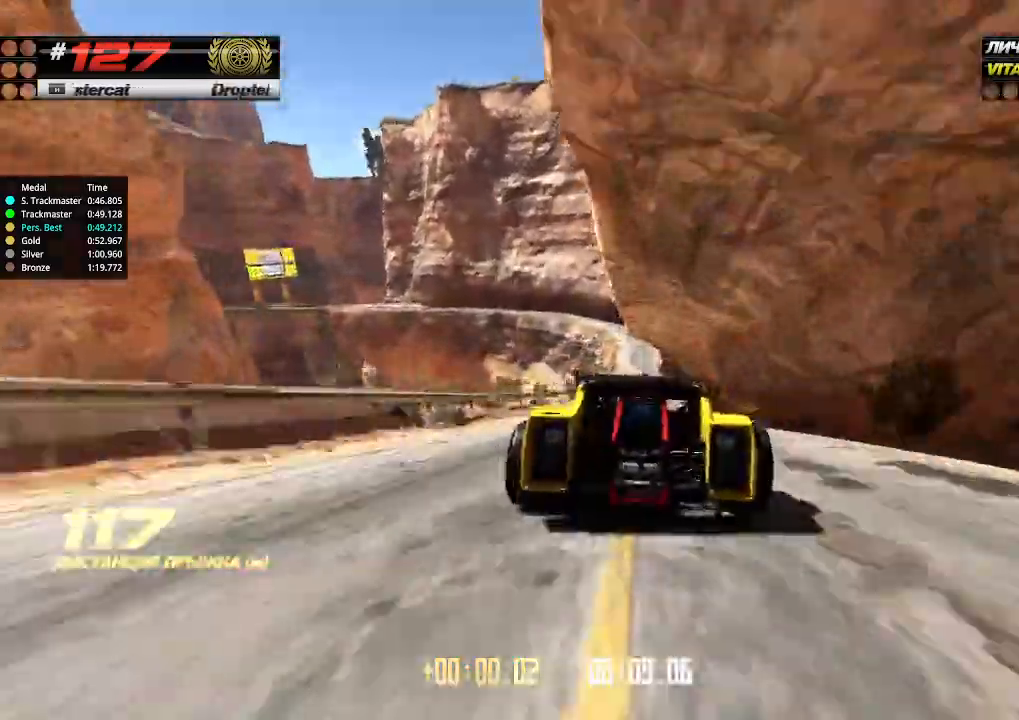
{"keys": ["up"], "events": [[266, "right", "down"], [300, "right", "up"]]}
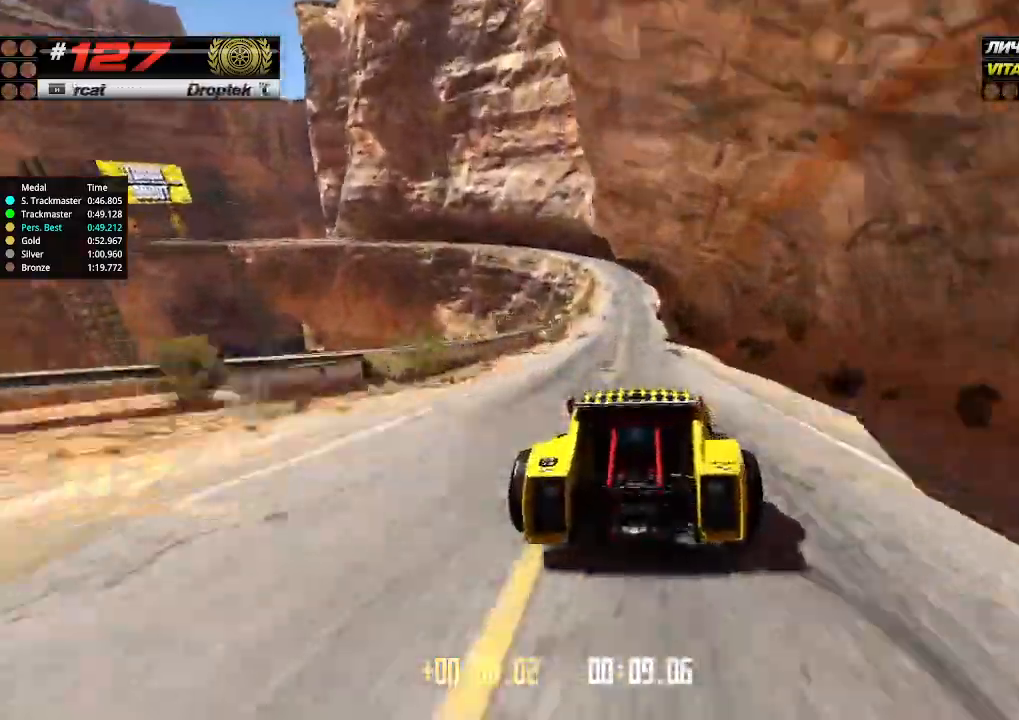
{"keys": ["down", "left", "up"], "events": [[366, "down", "down"], [400, "left", "down"]]}
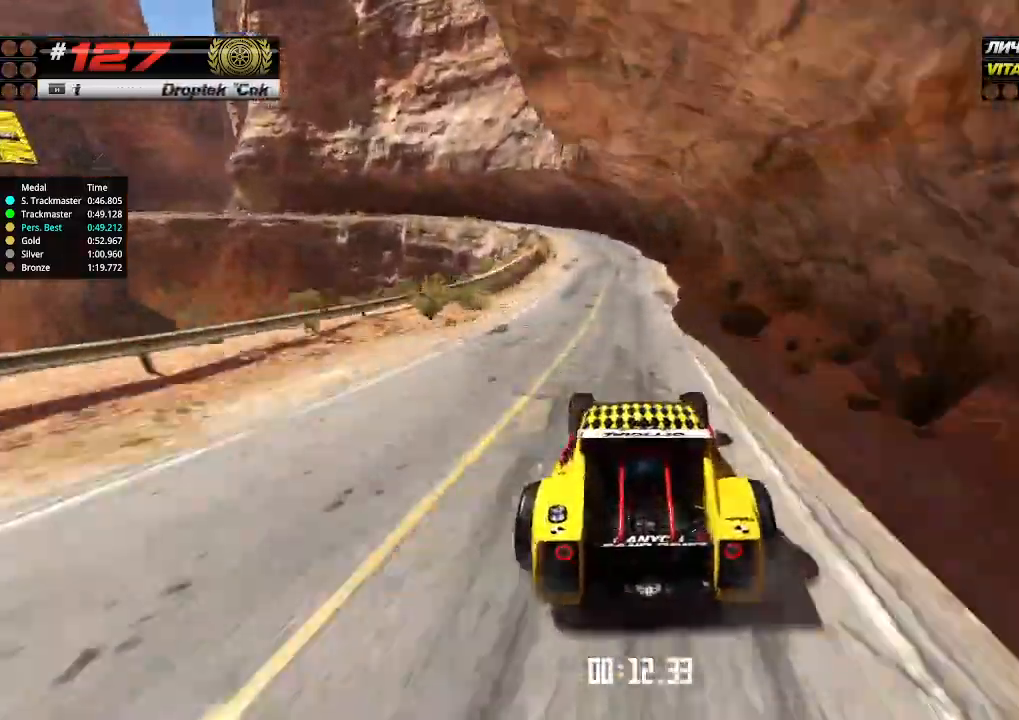
{"keys": ["left", "up"], "events": [[33, "down", "up"], [66, "left", "up"], [200, "left", "down"], [333, "left", "up"], [433, "left", "down"]]}
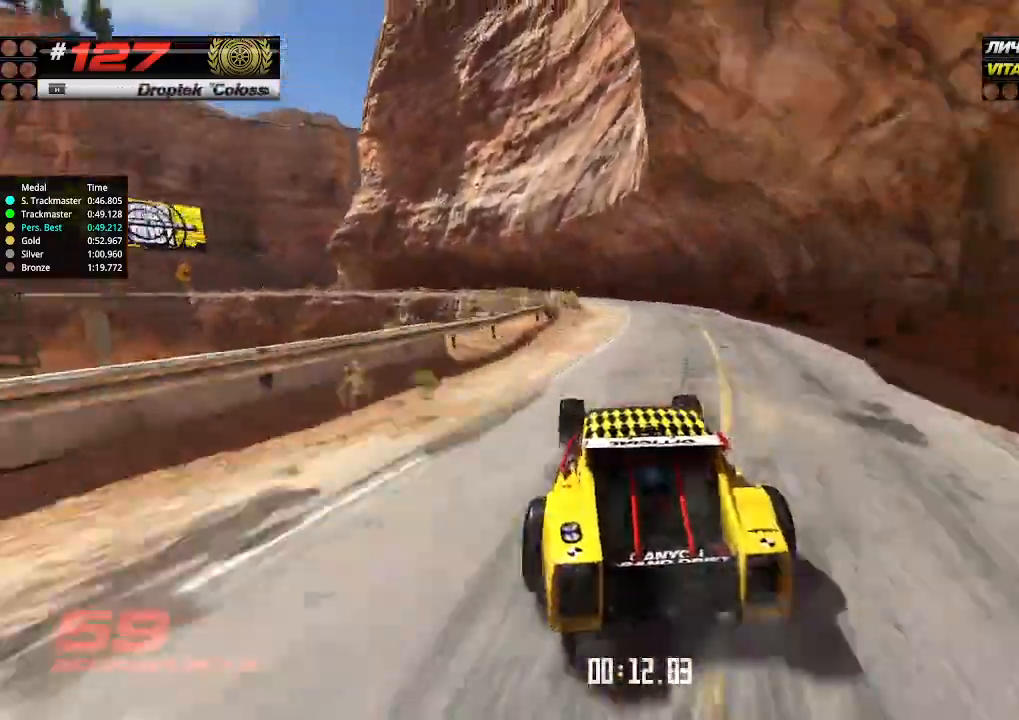
{"keys": ["up"], "events": [[66, "left", "up"], [133, "left", "down"], [266, "left", "up"], [333, "left", "down"], [500, "left", "up"]]}
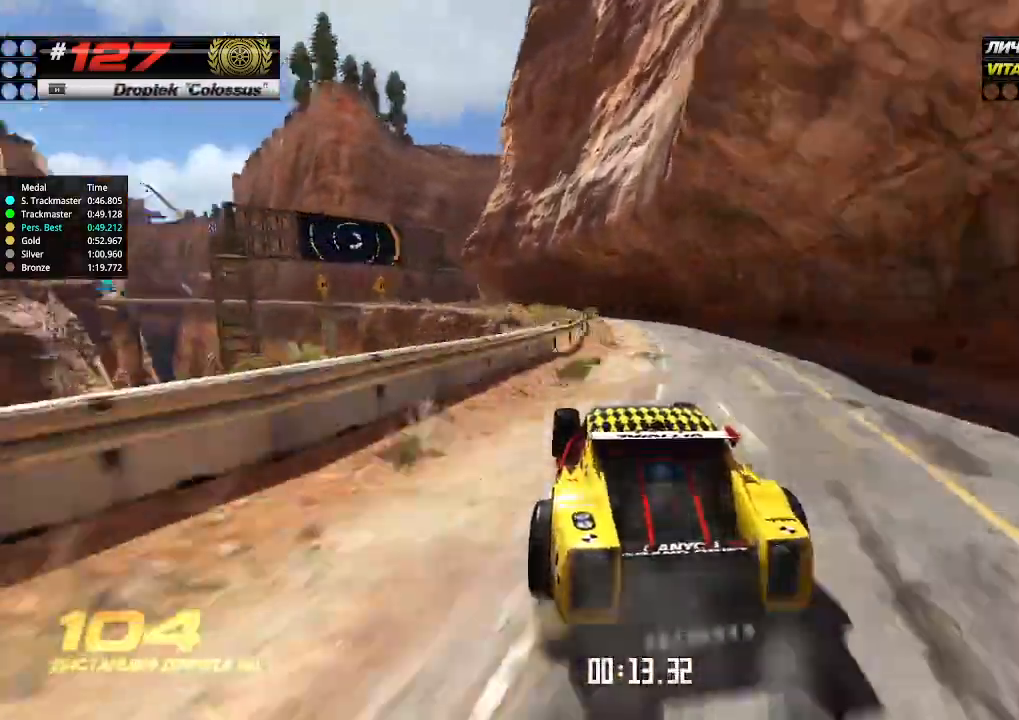
{"keys": ["left", "up"], "events": [[33, "left", "down"], [166, "left", "up"], [400, "left", "down"]]}
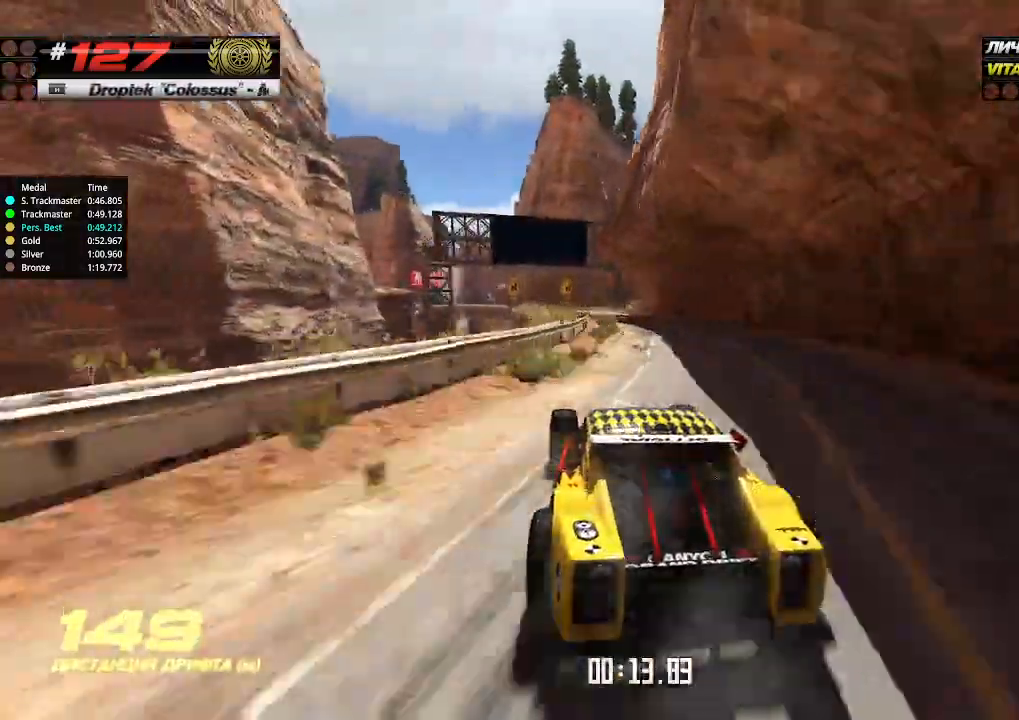
{"keys": ["up"], "events": [[66, "left", "up"], [166, "right", "down"], [300, "right", "up"], [366, "right", "down"], [500, "right", "up"]]}
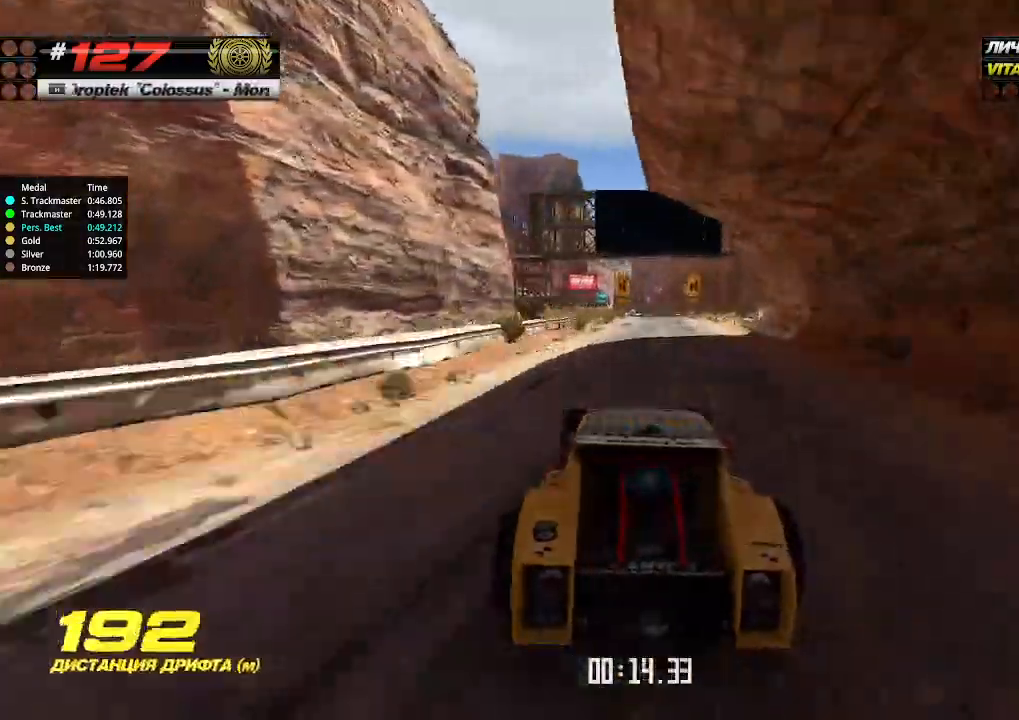
{"keys": ["up"], "events": []}
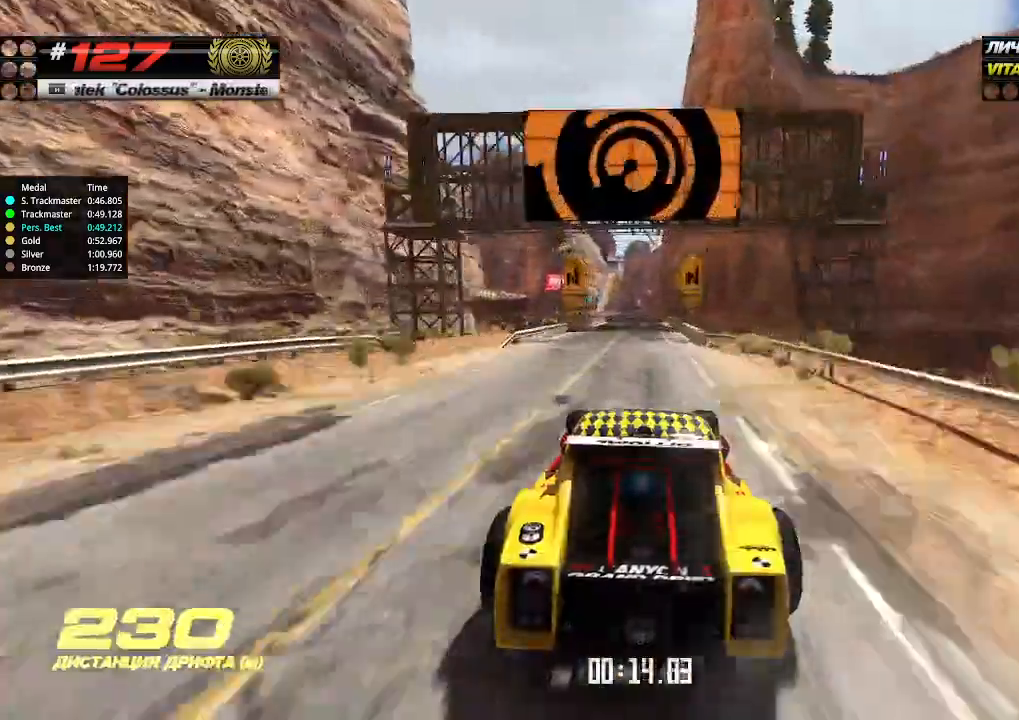
{"keys": ["up"], "events": []}
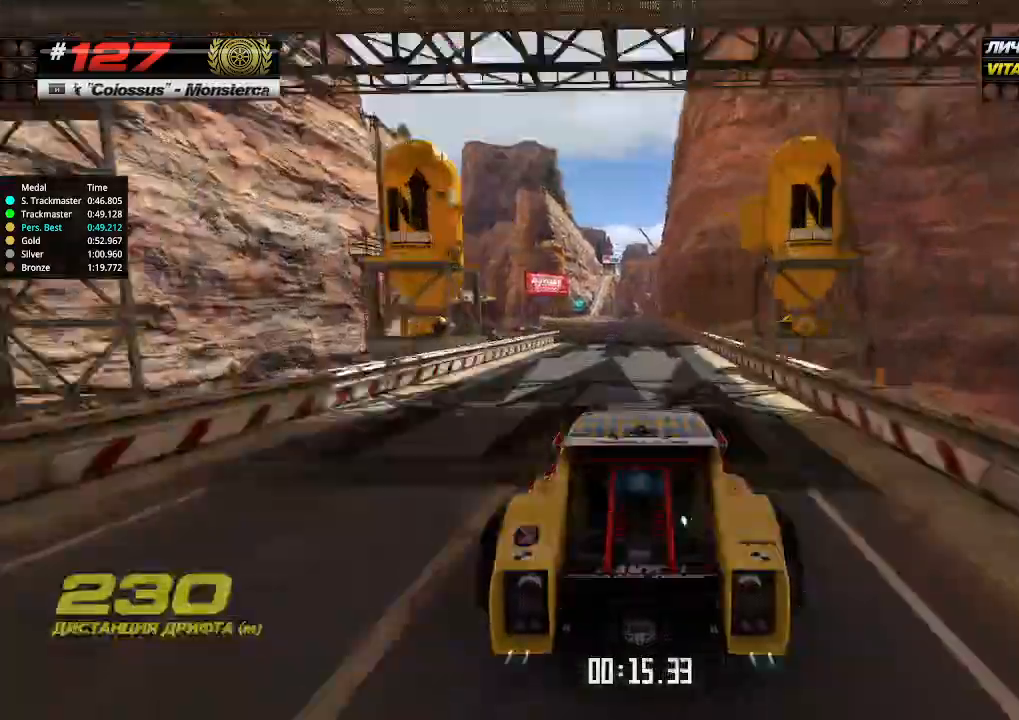
{"keys": ["up"], "events": [[233, "left", "down"], [300, "left", "up"]]}
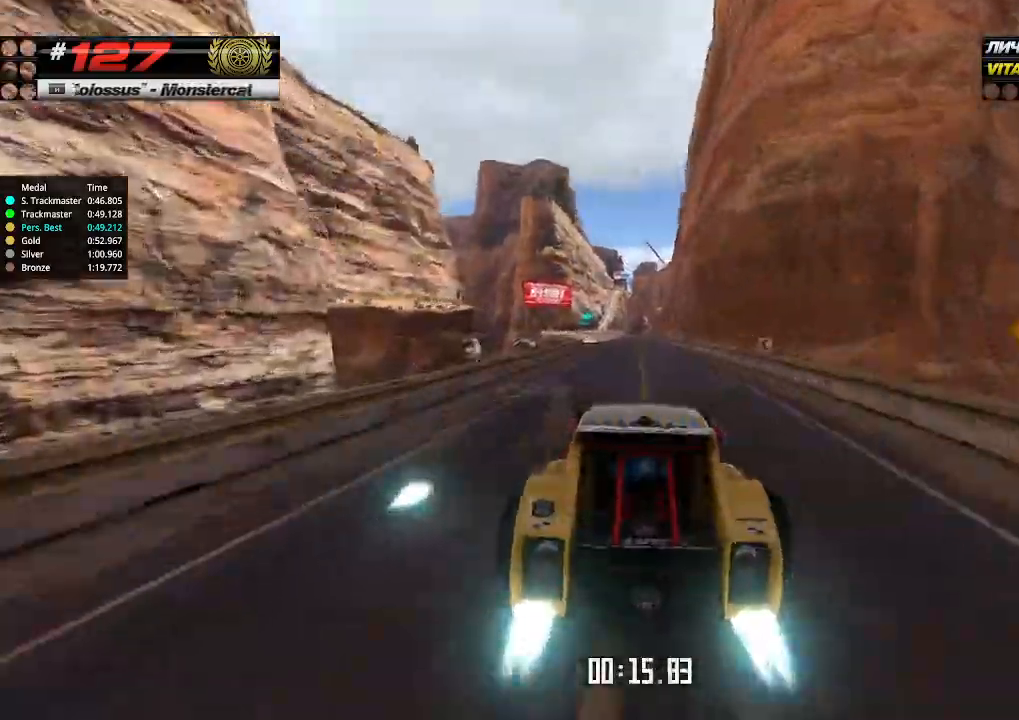
{"keys": ["left", "up"], "events": [[100, "left", "down"], [266, "left", "up"], [300, "left", "down"]]}
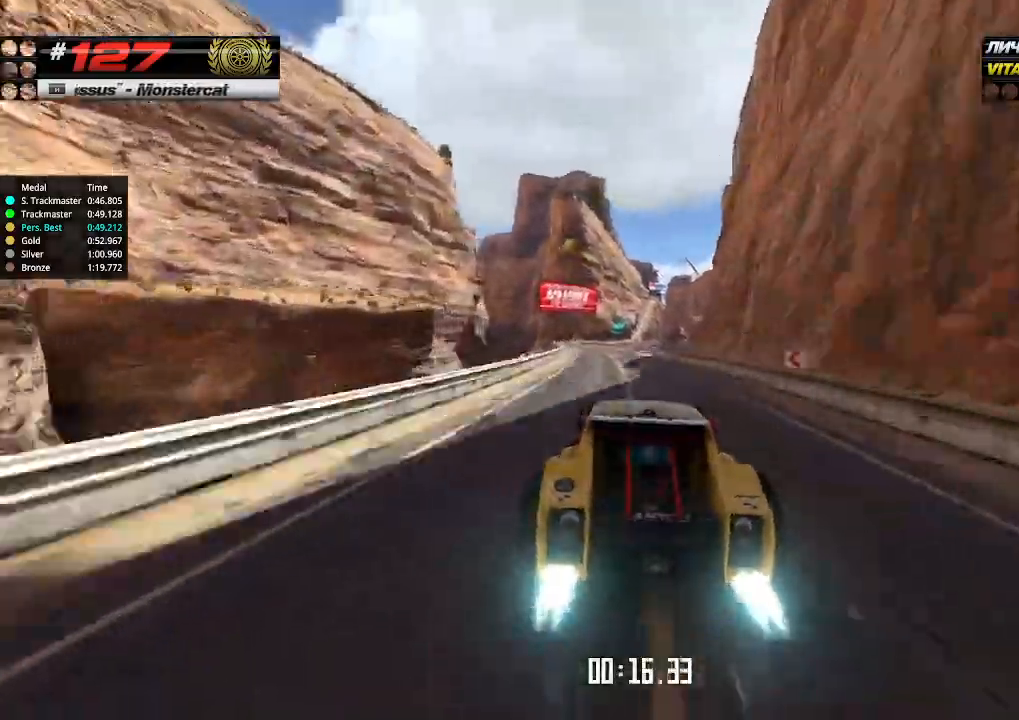
{"keys": ["up"], "events": [[33, "left", "up"], [166, "left", "down"], [233, "left", "up"]]}
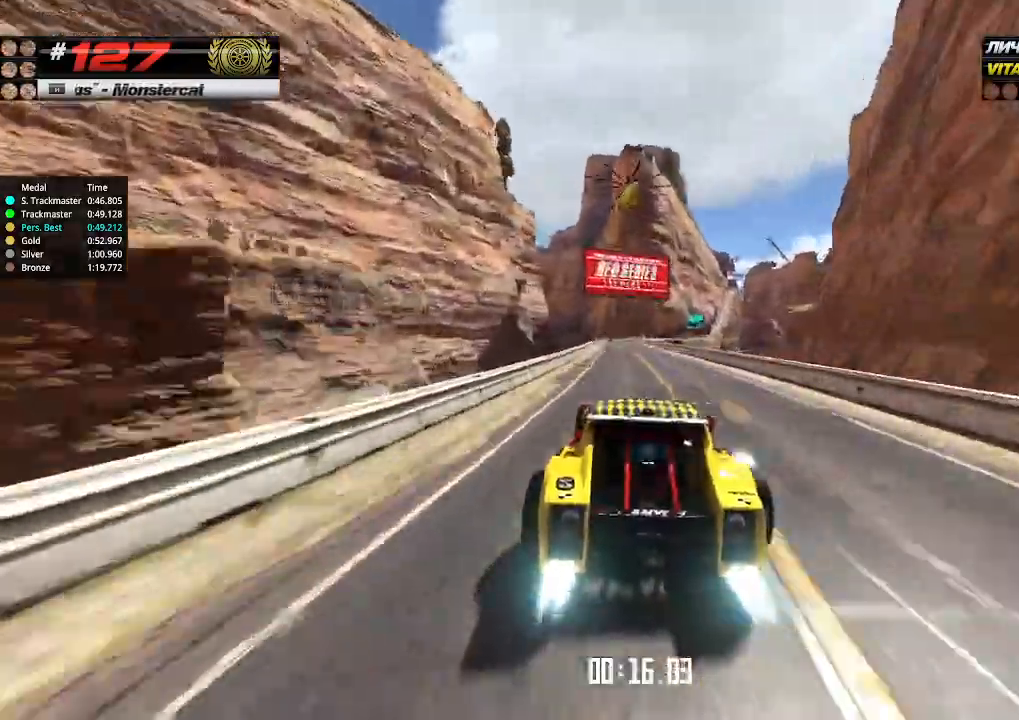
{"keys": ["right", "up"], "events": [[300, "right", "down"], [366, "right", "up"], [500, "right", "down"]]}
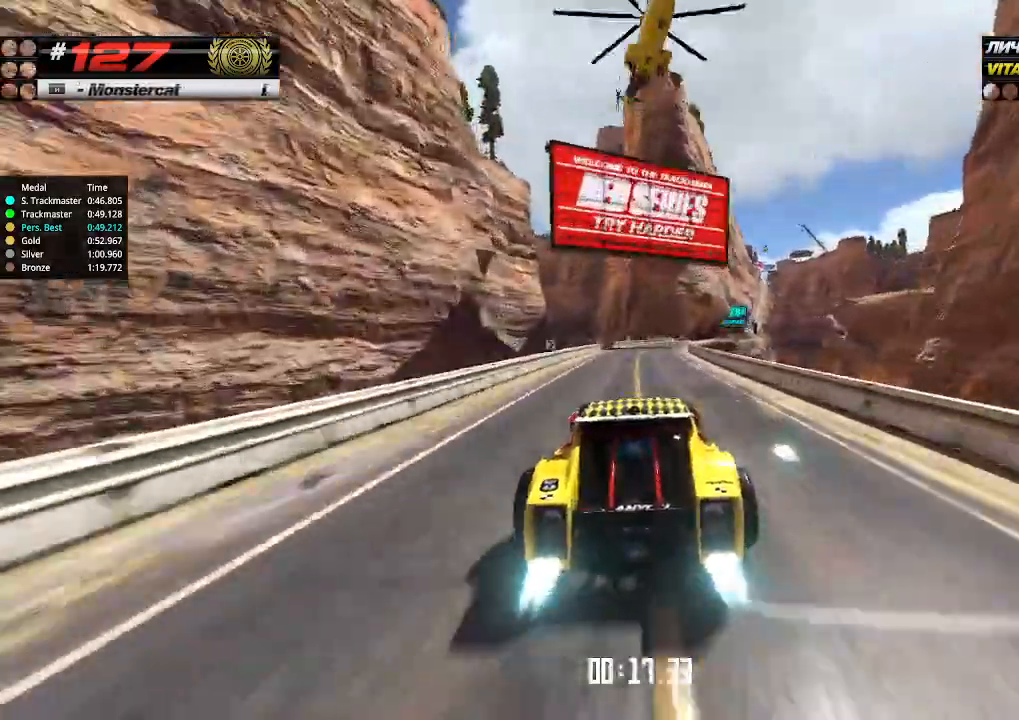
{"keys": ["right", "up"], "events": [[100, "right", "up"], [166, "right", "down"]]}
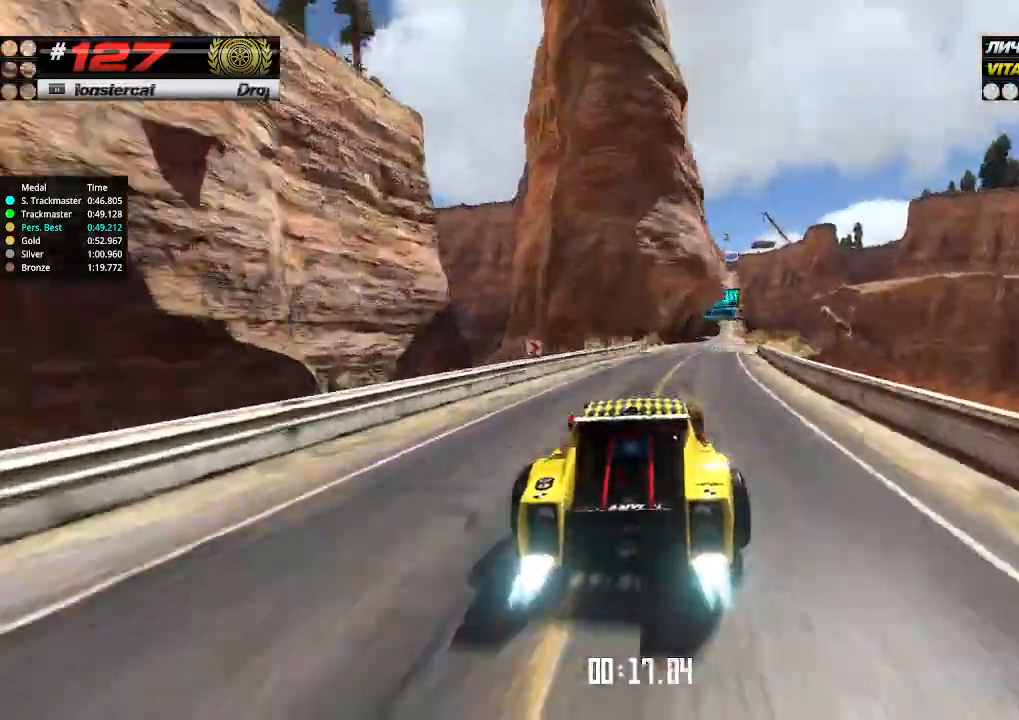
{"keys": ["up"], "events": [[166, "right", "up"]]}
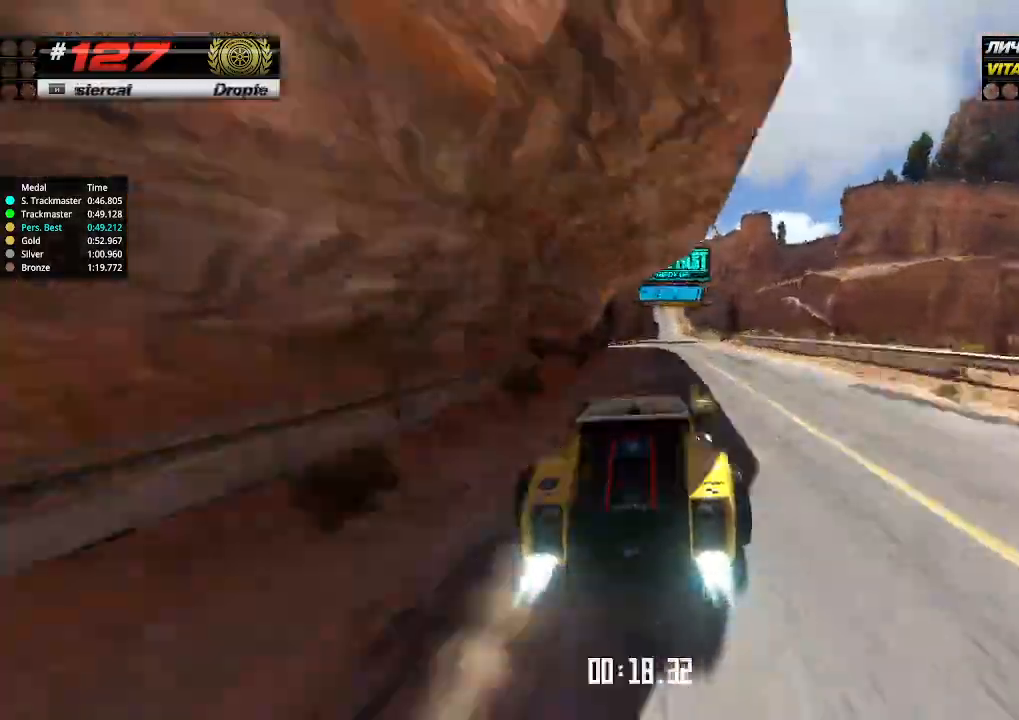
{"keys": ["up"], "events": [[433, "left", "down"], [500, "left", "up"]]}
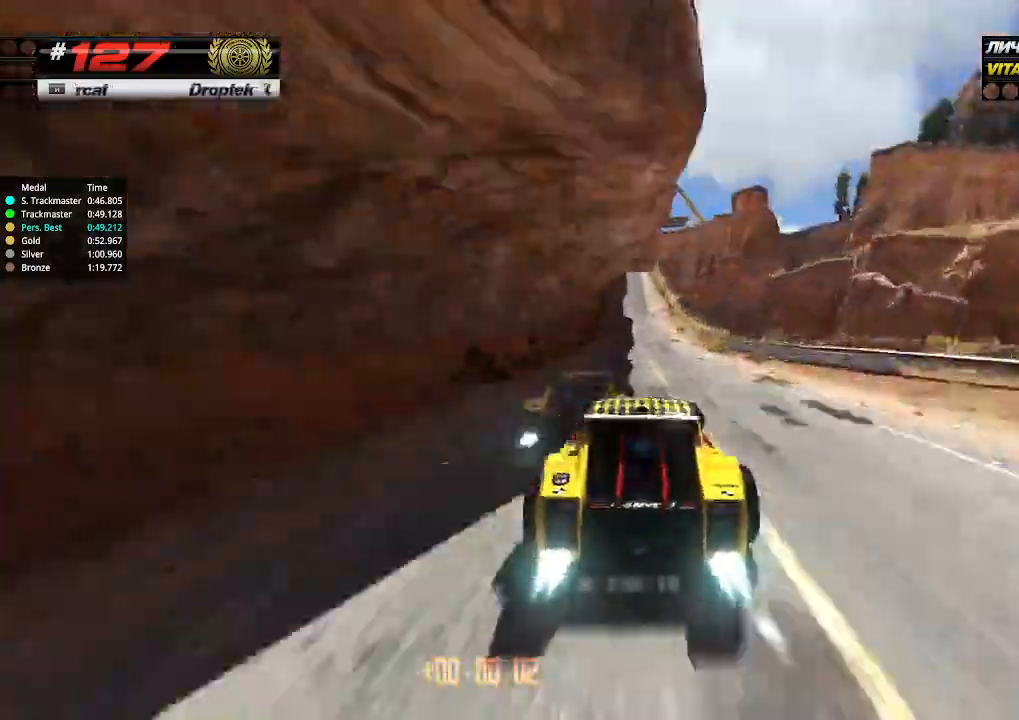
{"keys": ["up"], "events": []}
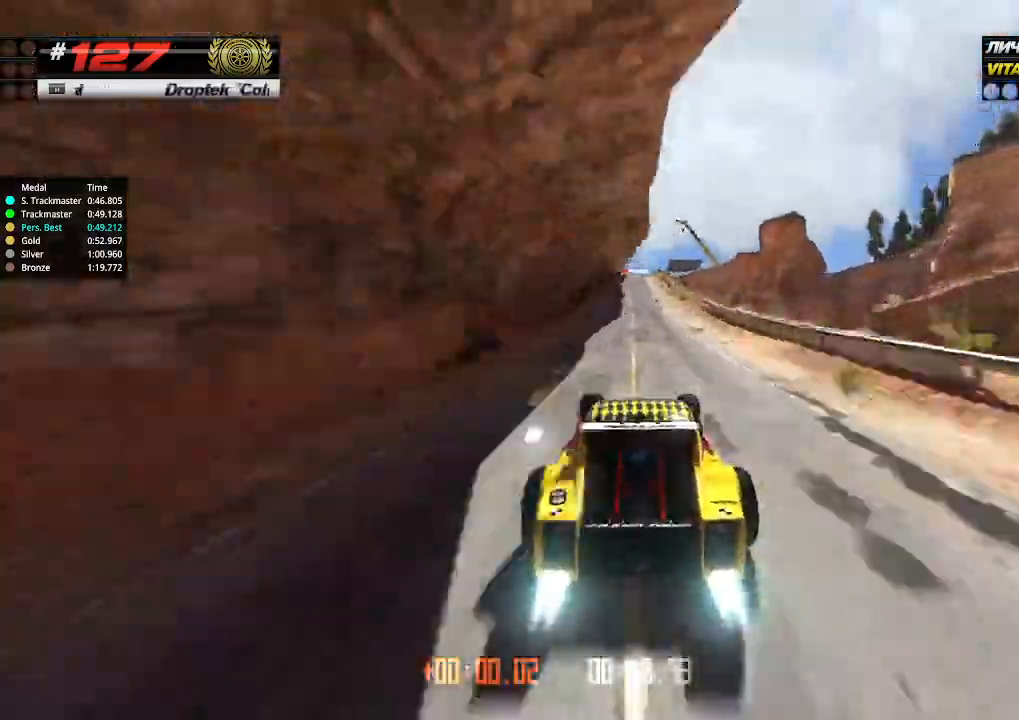
{"keys": ["up"], "events": [[33, "left", "down"], [100, "left", "up"]]}
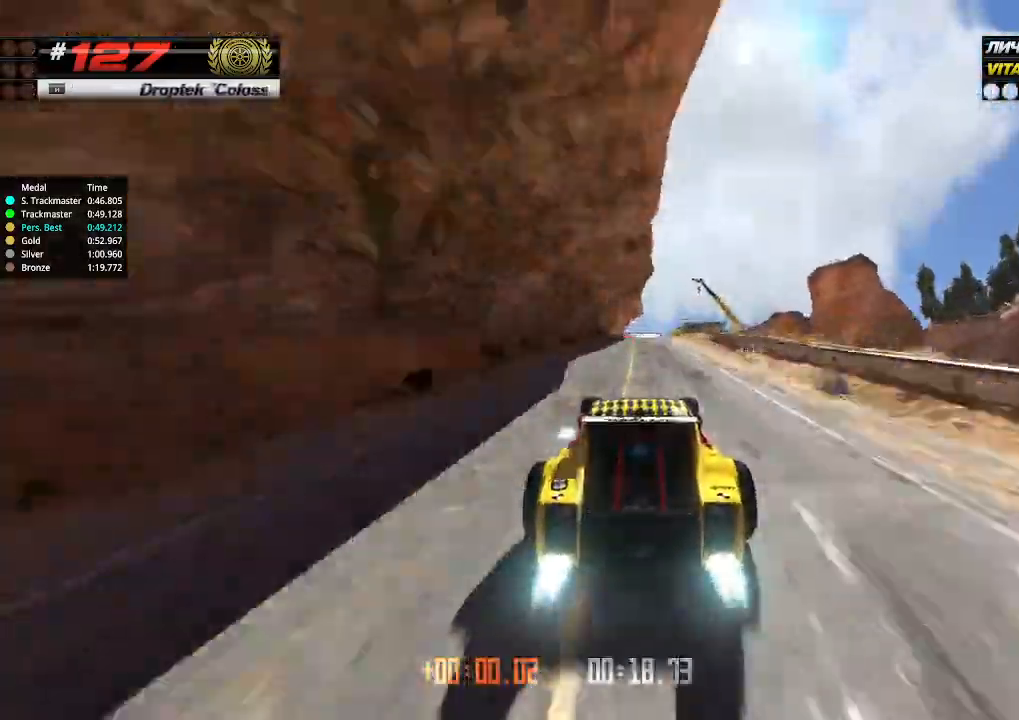
{"keys": ["up"], "events": []}
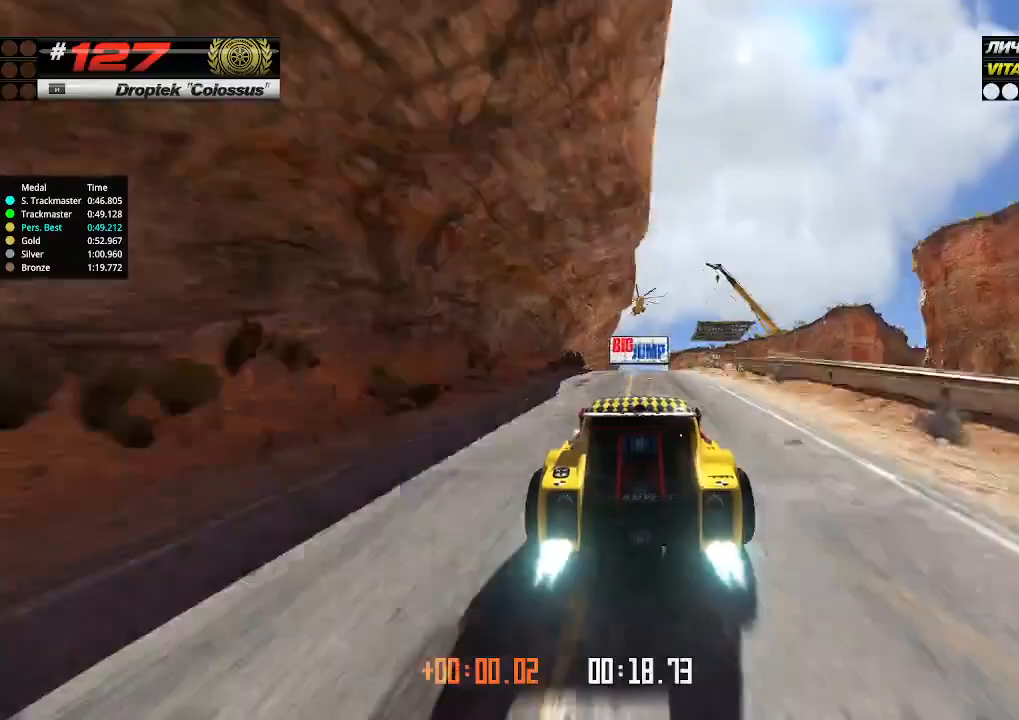
{"keys": ["up"], "events": [[166, "down", "down"], [233, "down", "up"]]}
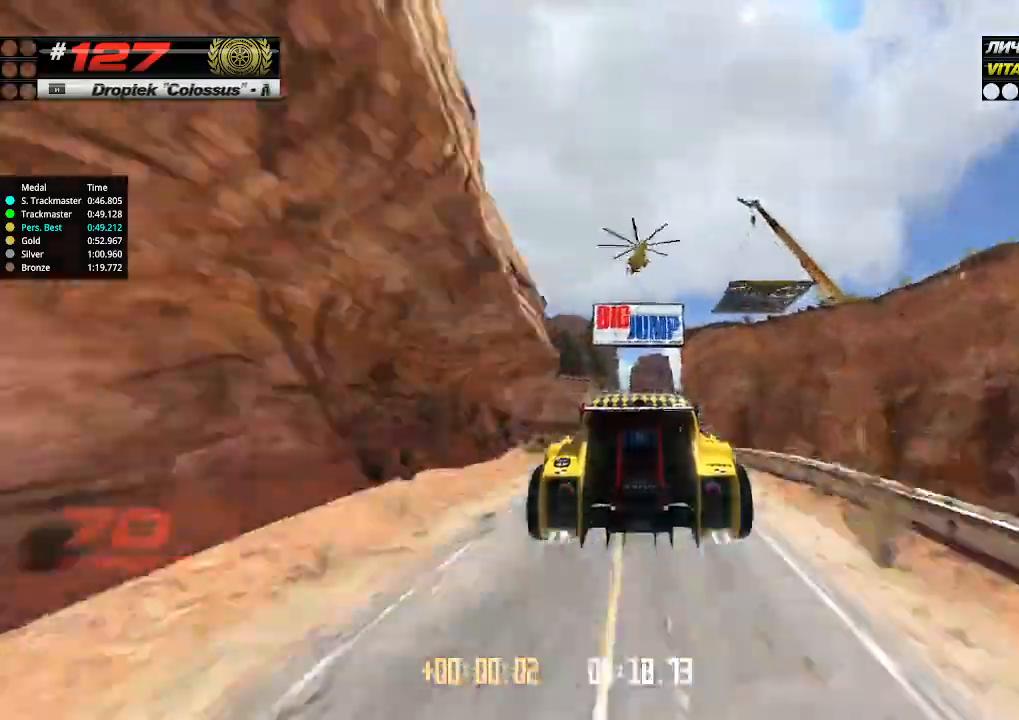
{"keys": ["up"], "events": []}
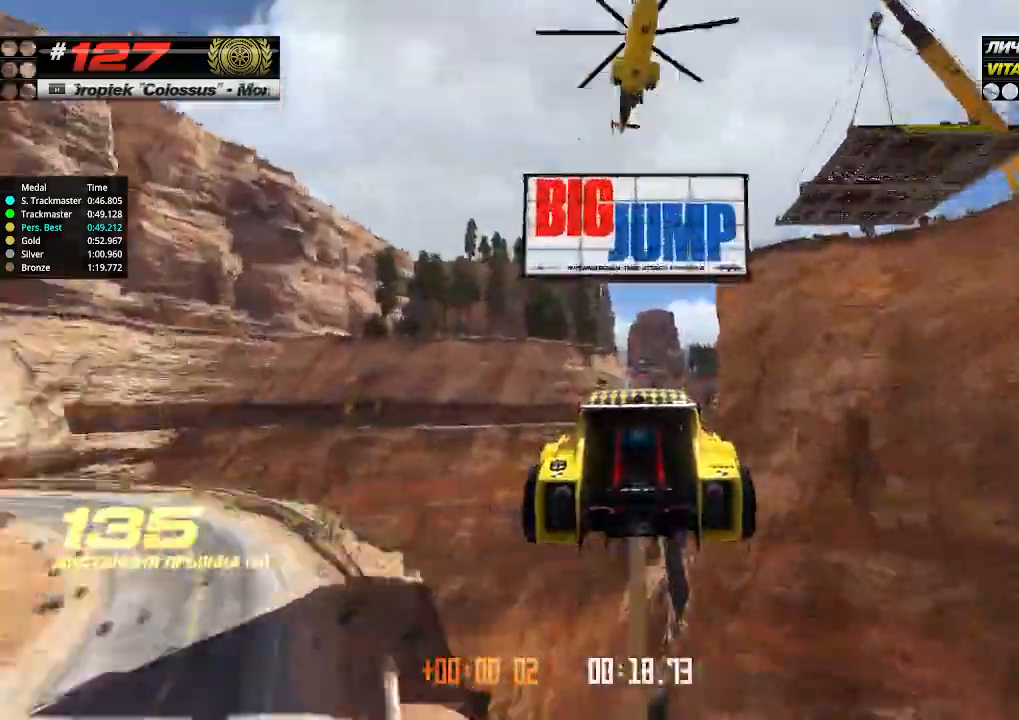
{"keys": ["up"], "events": []}
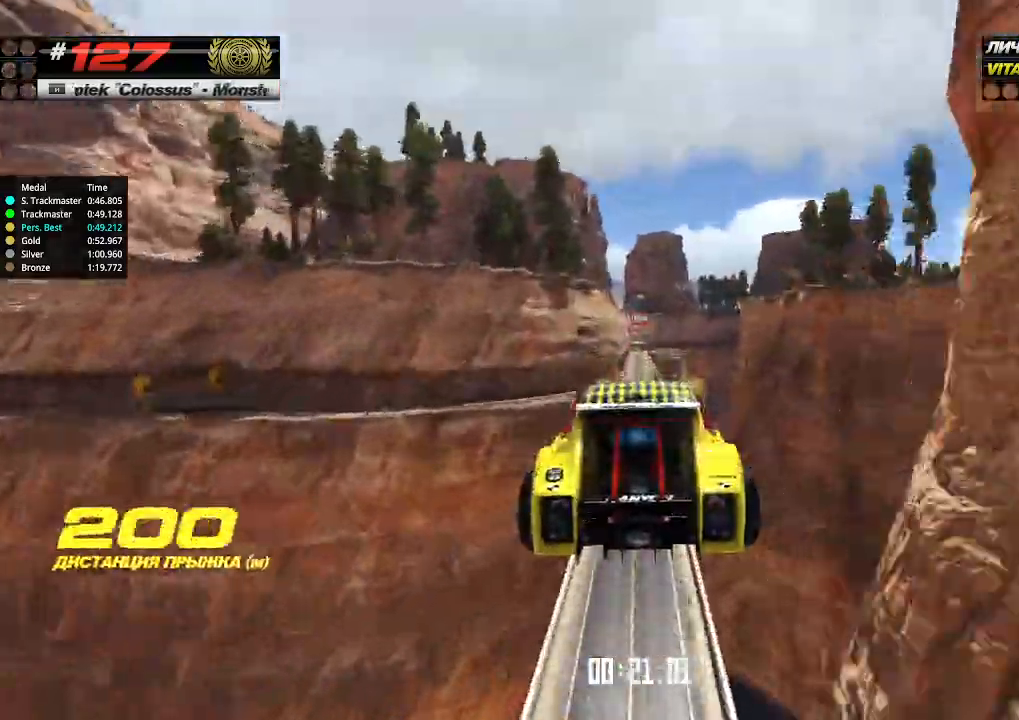
{"keys": ["up"], "events": []}
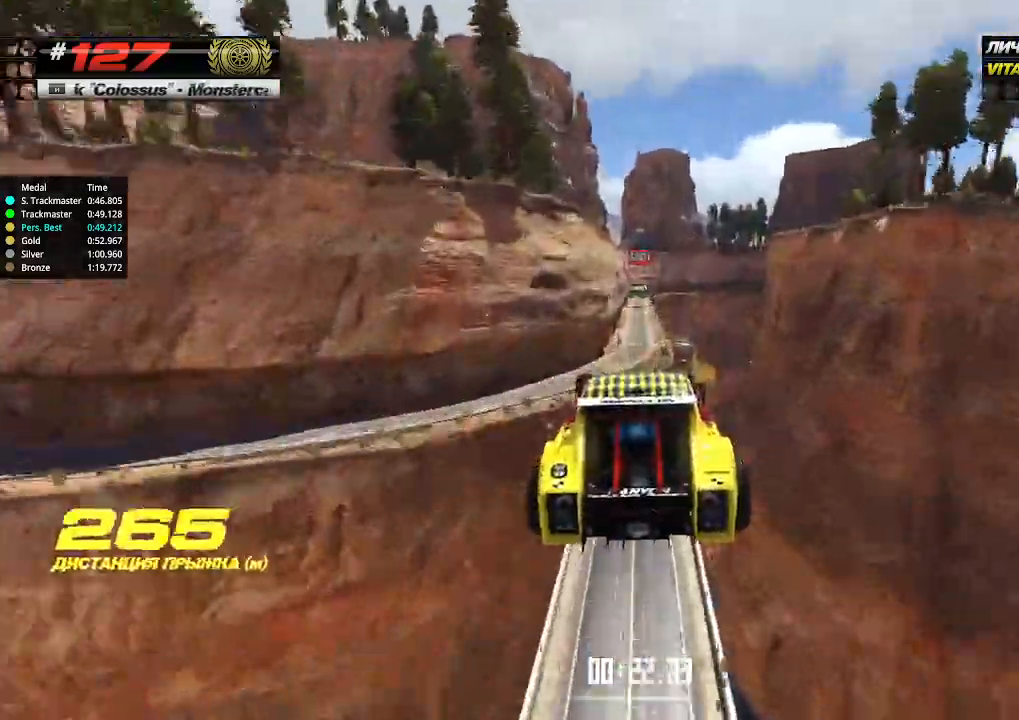
{"keys": ["up"], "events": []}
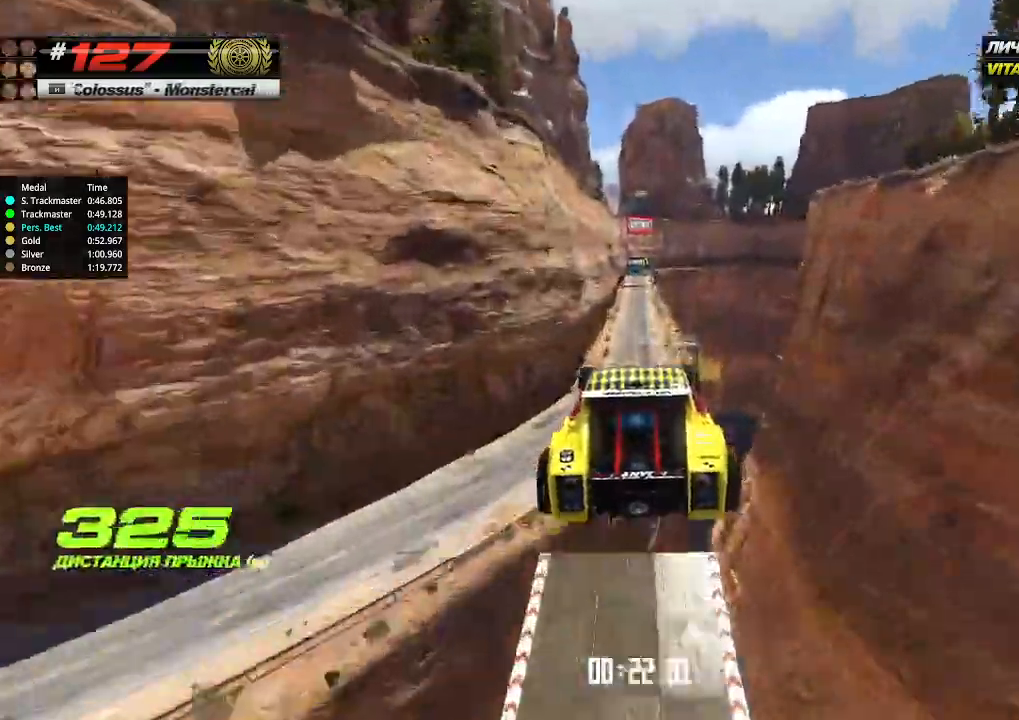
{"keys": ["up"], "events": []}
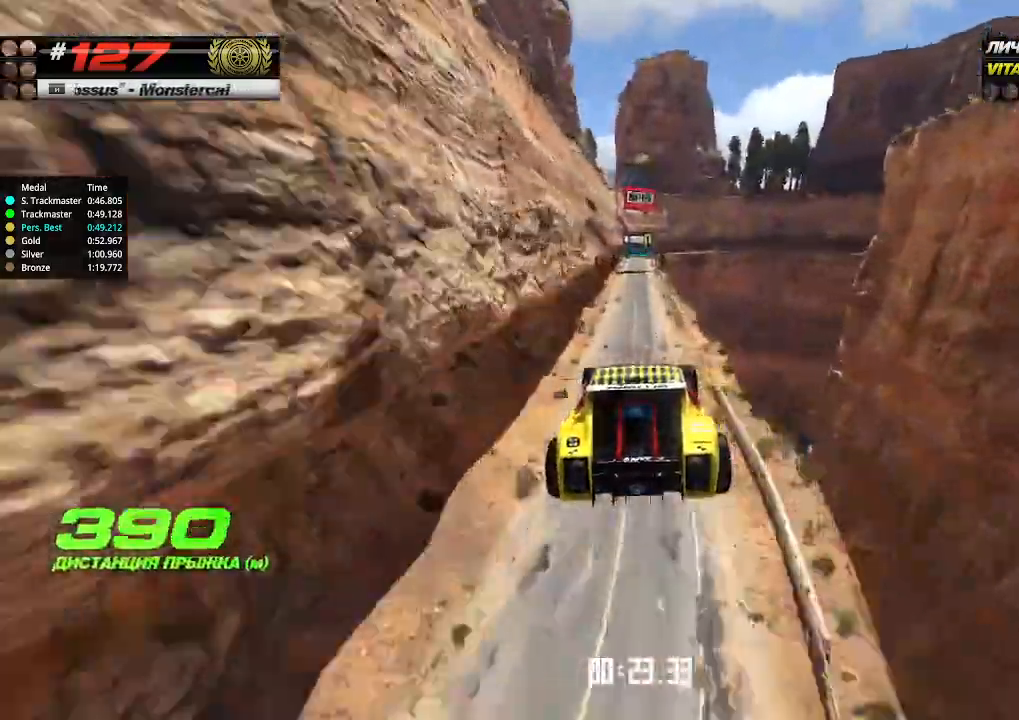
{"keys": ["up"], "events": []}
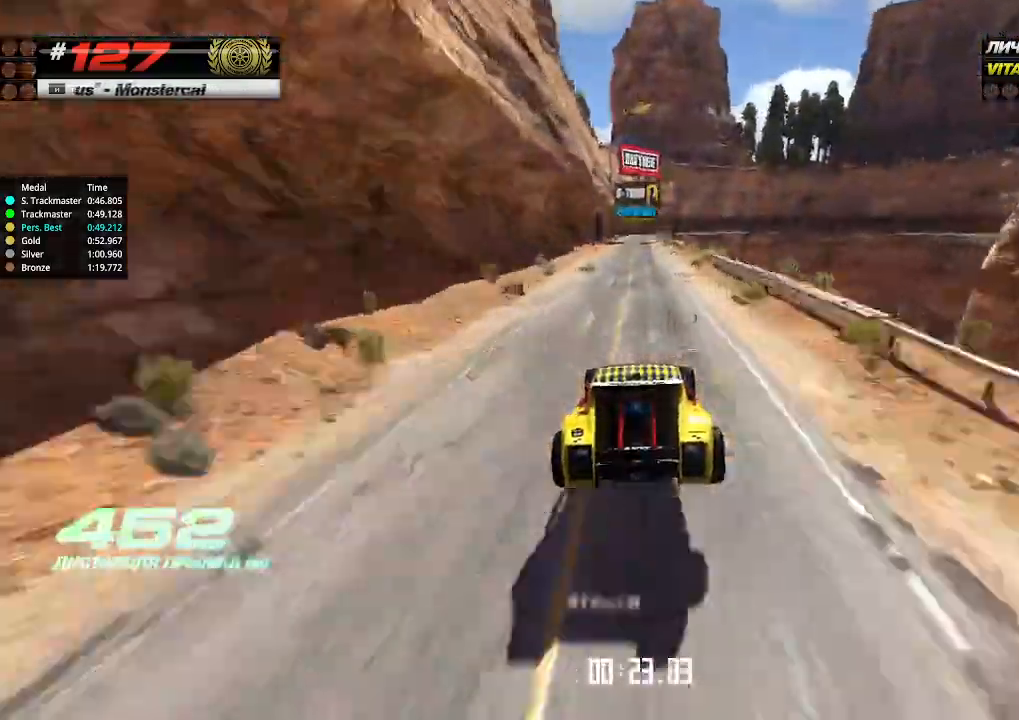
{"keys": ["up"], "events": [[100, "left", "down"], [166, "left", "up"]]}
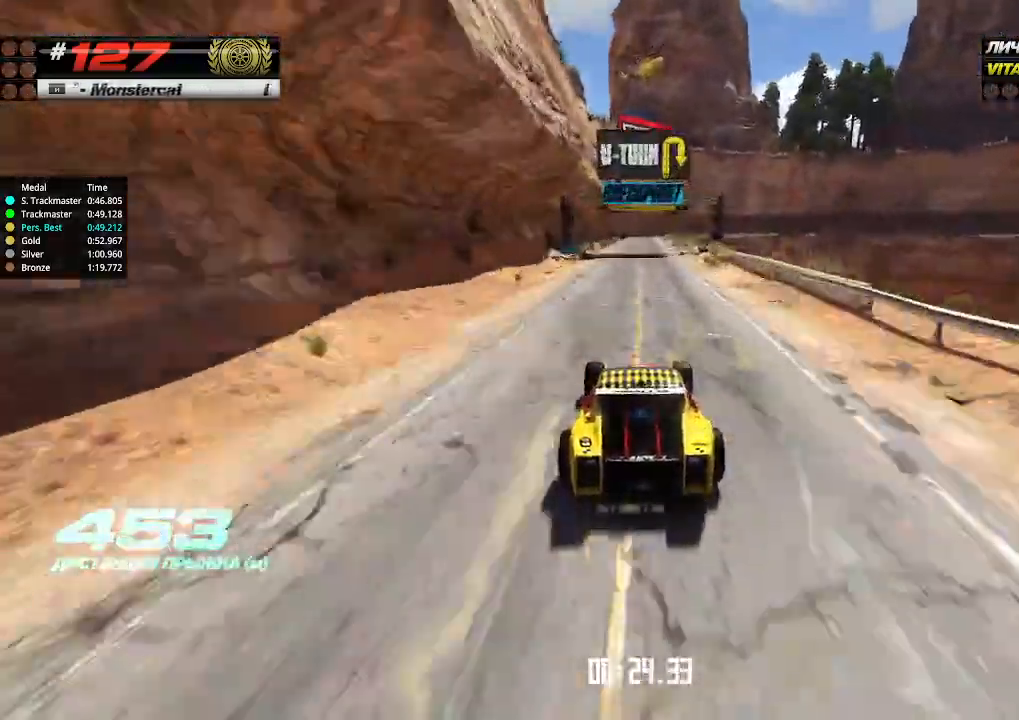
{"keys": ["up"], "events": [[200, "left", "down"], [266, "left", "up"]]}
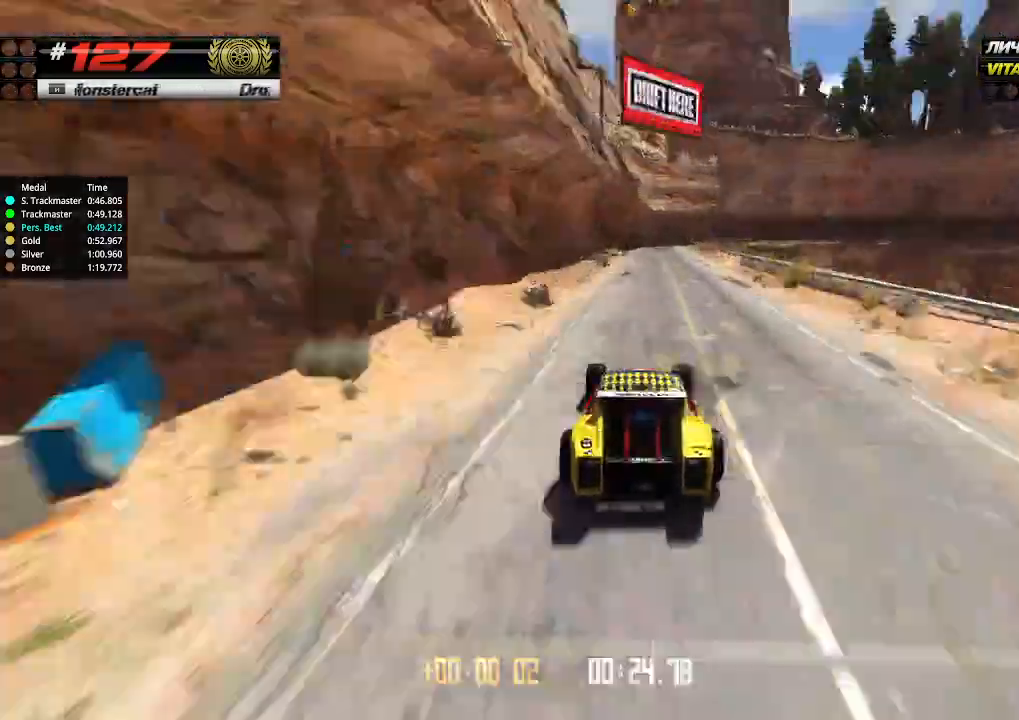
{"keys": [], "events": [[133, "down", "down"], [133, "right", "down"], [233, "up", "up"], [433, "down", "up"], [500, "right", "up"]]}